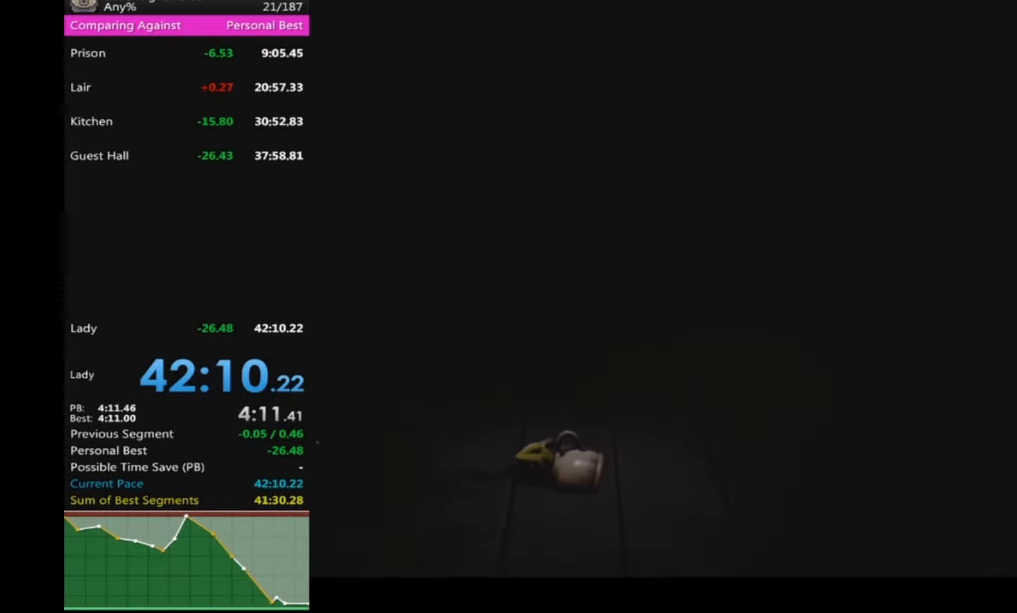
Gameplay with a controller (Xbox layout); each line is a JSON object with the inputs held at the frame after it. "events" lists button and stick changes between this image and that frame as [ms after this image, input, new state], when the widget could be followed in between. Not read: right_stick.
{"buttons": [], "left_stick": "center", "events": []}
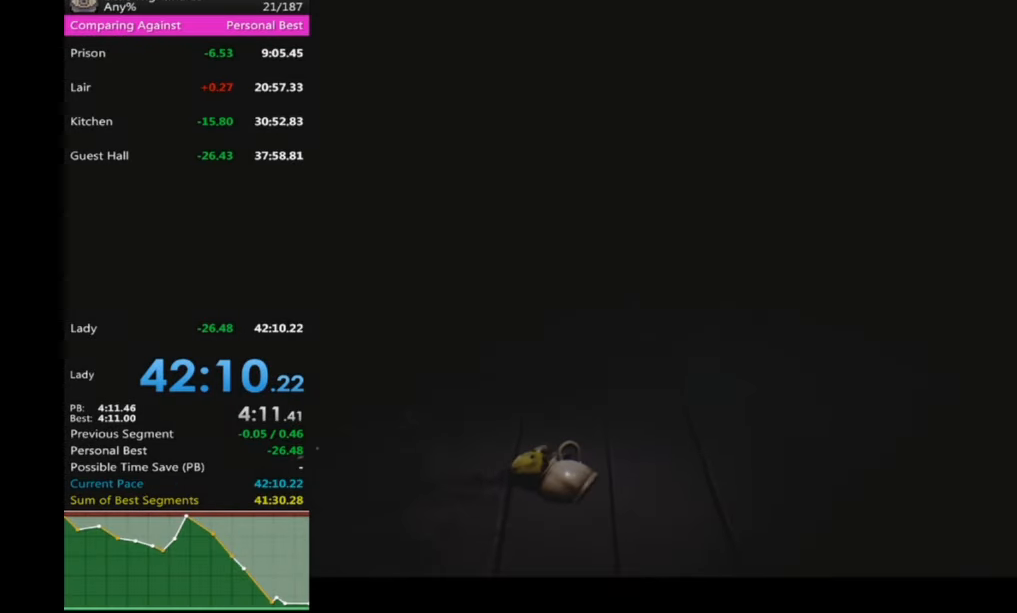
{"buttons": [], "left_stick": "center", "events": []}
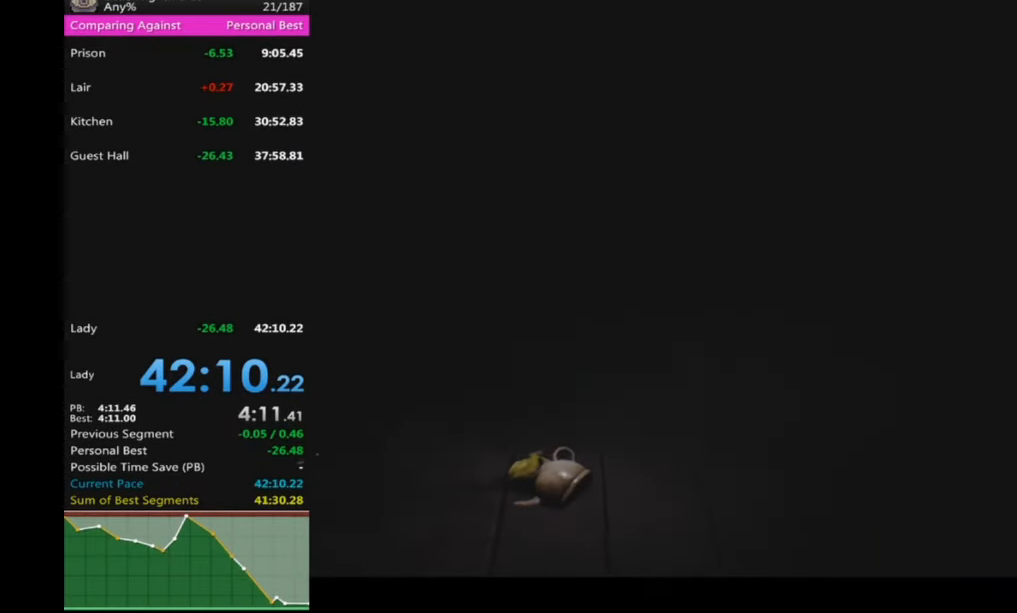
{"buttons": [], "left_stick": "center", "events": []}
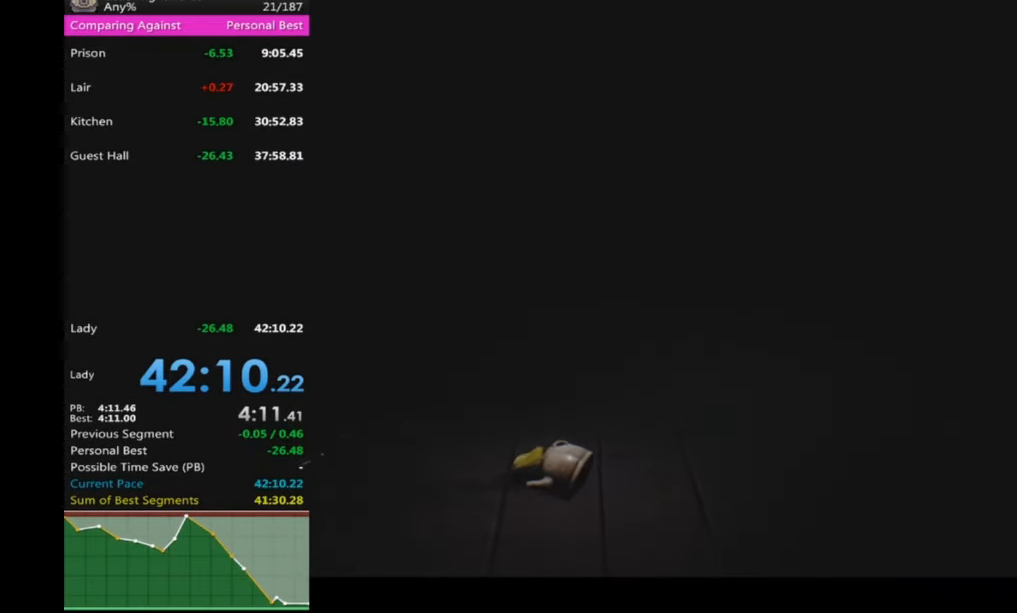
{"buttons": [], "left_stick": "center", "events": []}
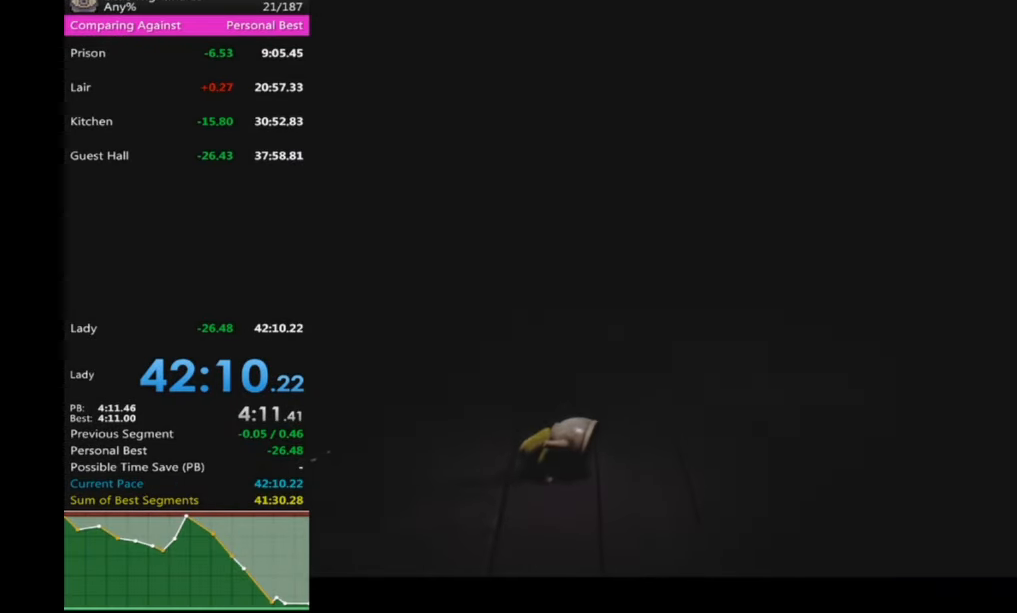
{"buttons": [], "left_stick": "center", "events": []}
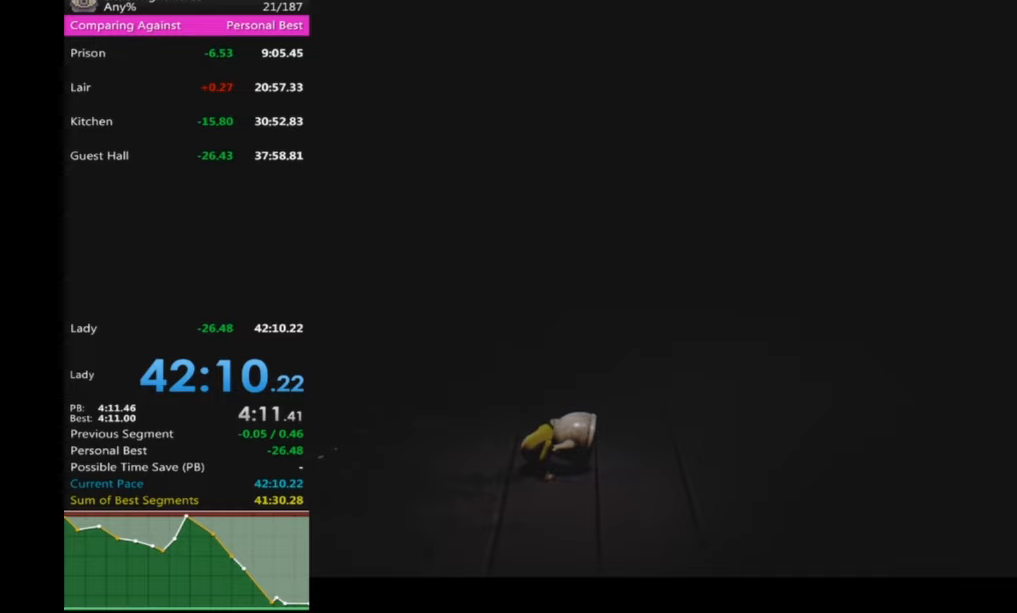
{"buttons": ["R2"], "left_stick": "left", "events": [[217, "left_stick", "up-left"], [317, "R2", "down"], [484, "left_stick", "left"]]}
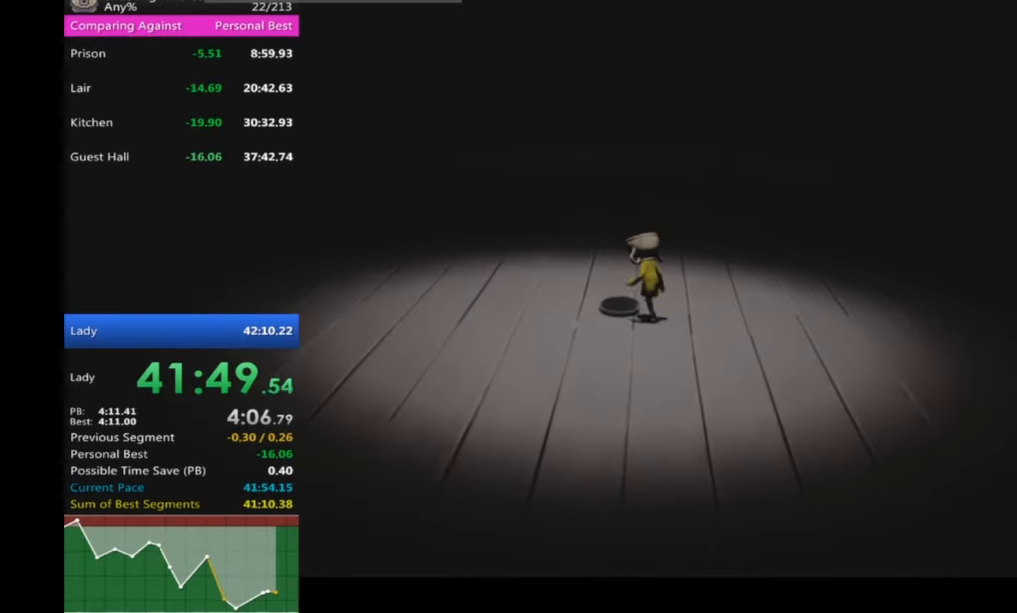
{"buttons": ["R2"], "left_stick": "center", "events": [[117, "left_stick", "center"]]}
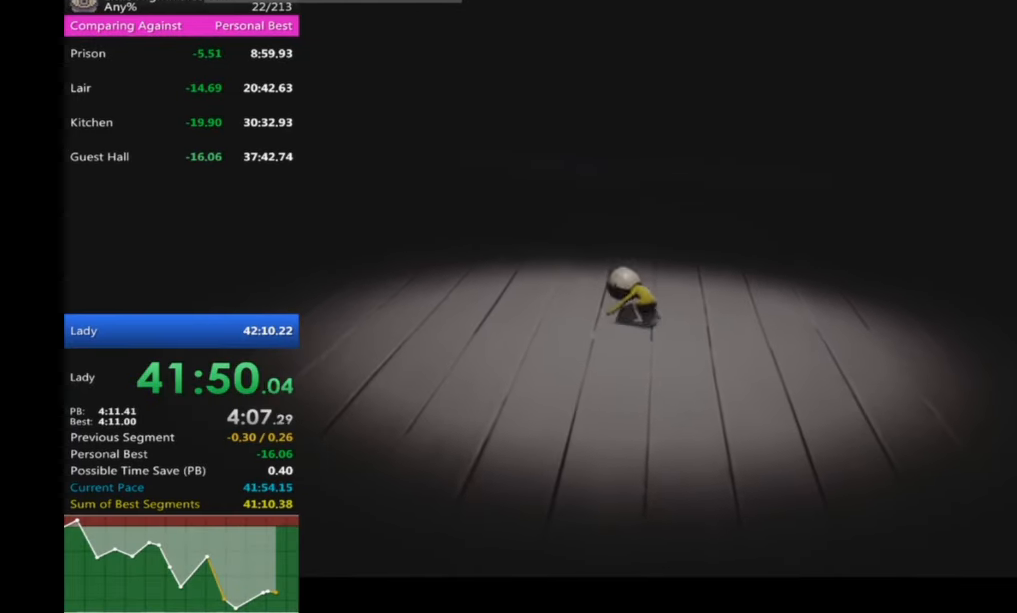
{"buttons": ["R2"], "left_stick": "up", "events": [[150, "left_stick", "up-left"], [417, "left_stick", "up"]]}
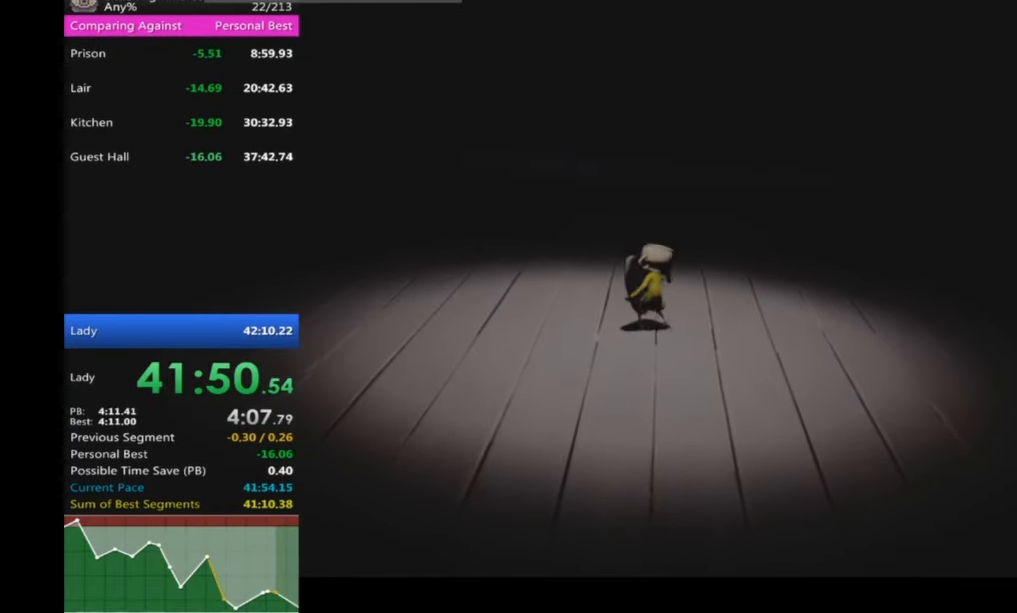
{"buttons": ["R2"], "left_stick": "center", "events": [[150, "left_stick", "center"]]}
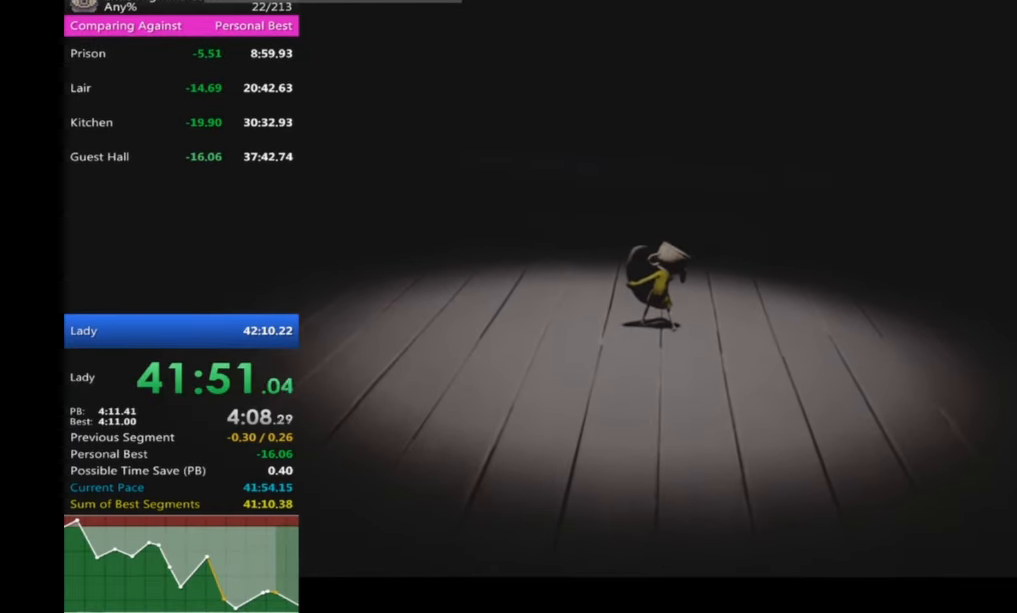
{"buttons": ["R2"], "left_stick": "center", "events": []}
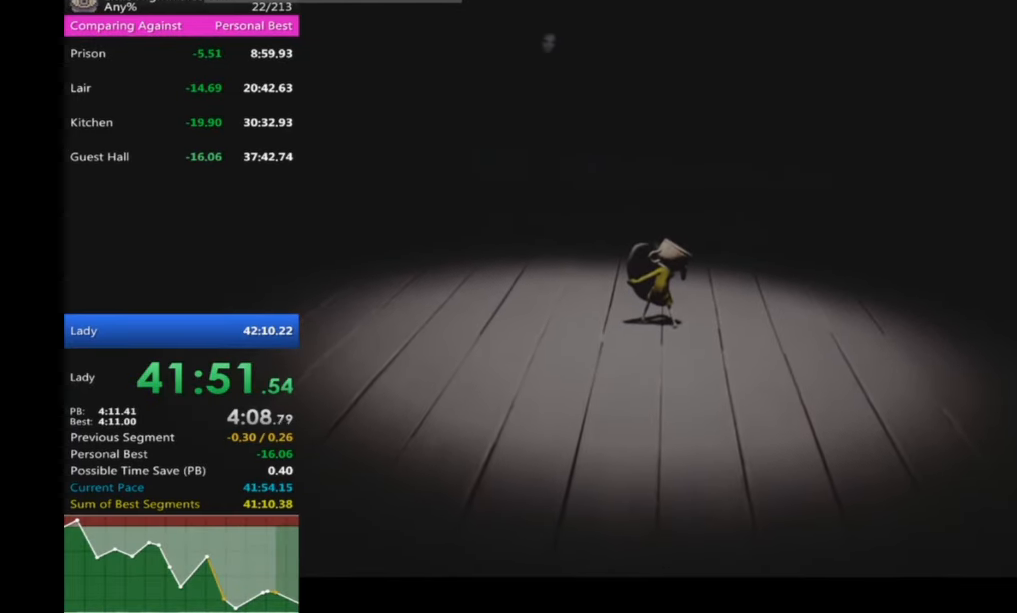
{"buttons": ["R2"], "left_stick": "up-left", "events": [[217, "left_stick", "up-left"]]}
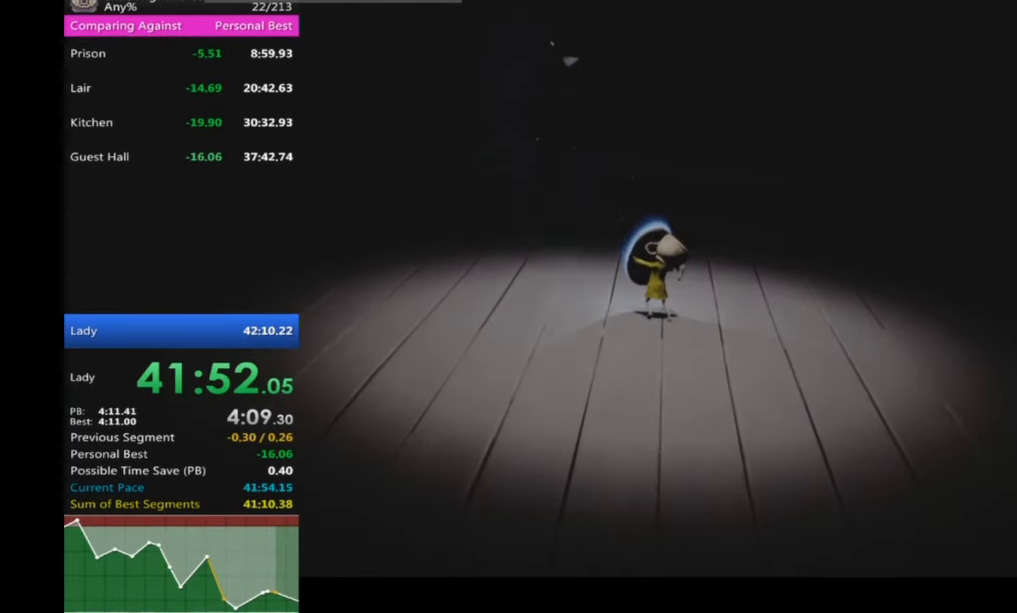
{"buttons": ["R2"], "left_stick": "center", "events": [[34, "left_stick", "center"]]}
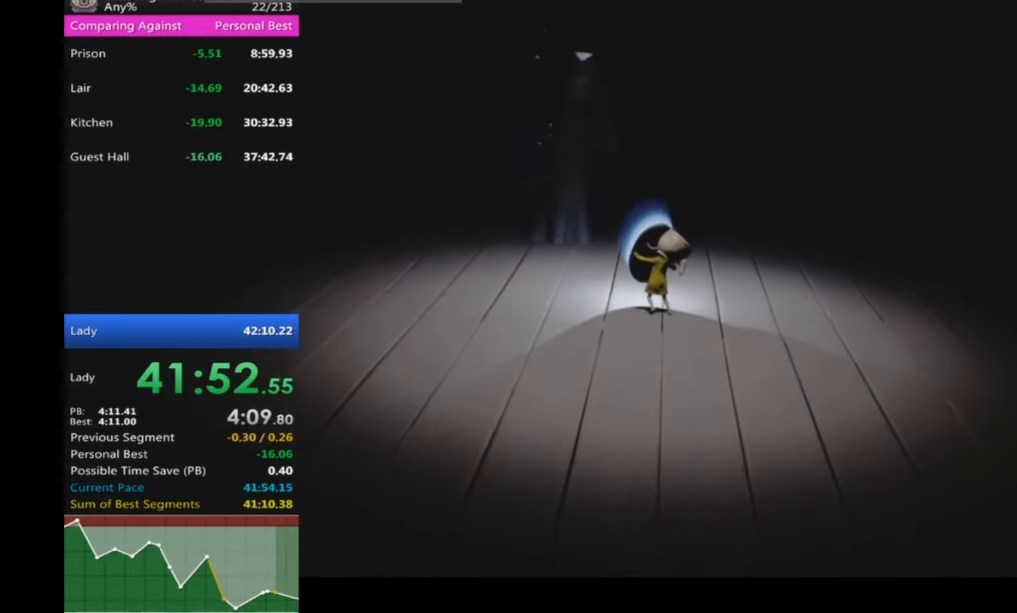
{"buttons": ["R2"], "left_stick": "center", "events": []}
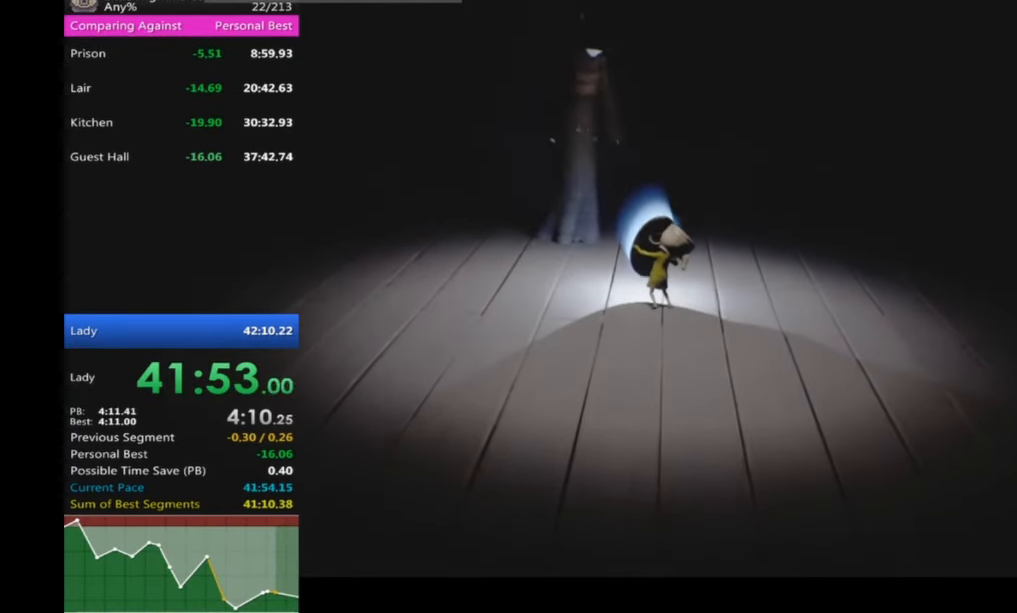
{"buttons": ["L1", "R2"], "left_stick": "center", "events": [[417, "L1", "down"]]}
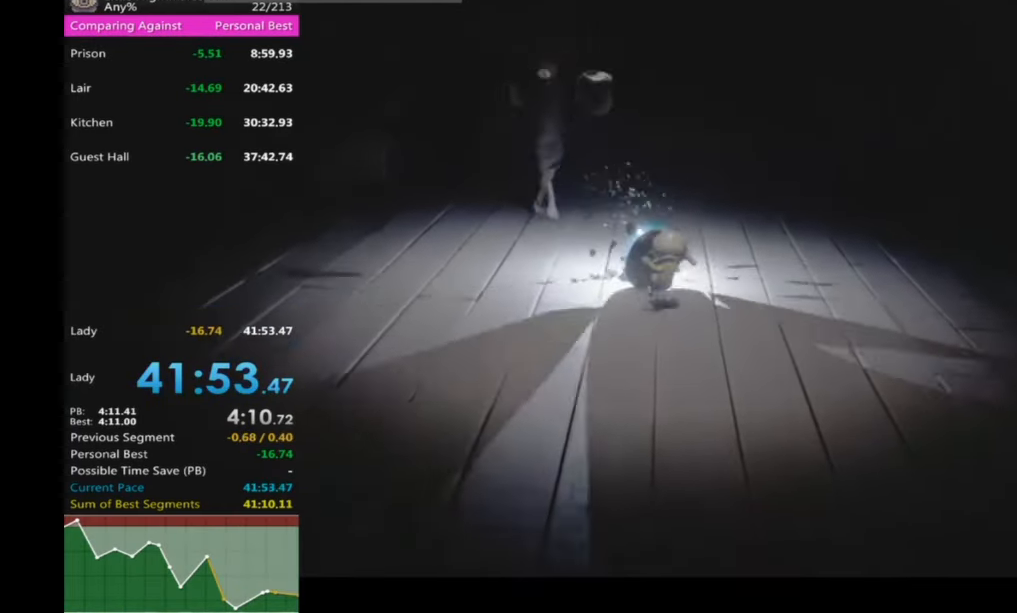
{"buttons": ["R2"], "left_stick": "center", "events": [[50, "L1", "up"]]}
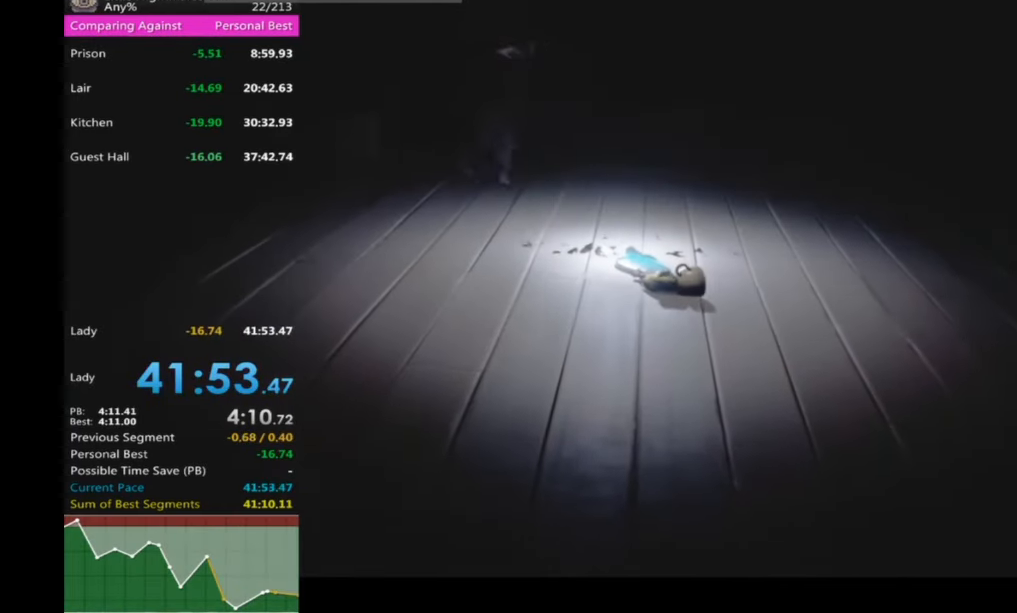
{"buttons": ["R2"], "left_stick": "center", "events": []}
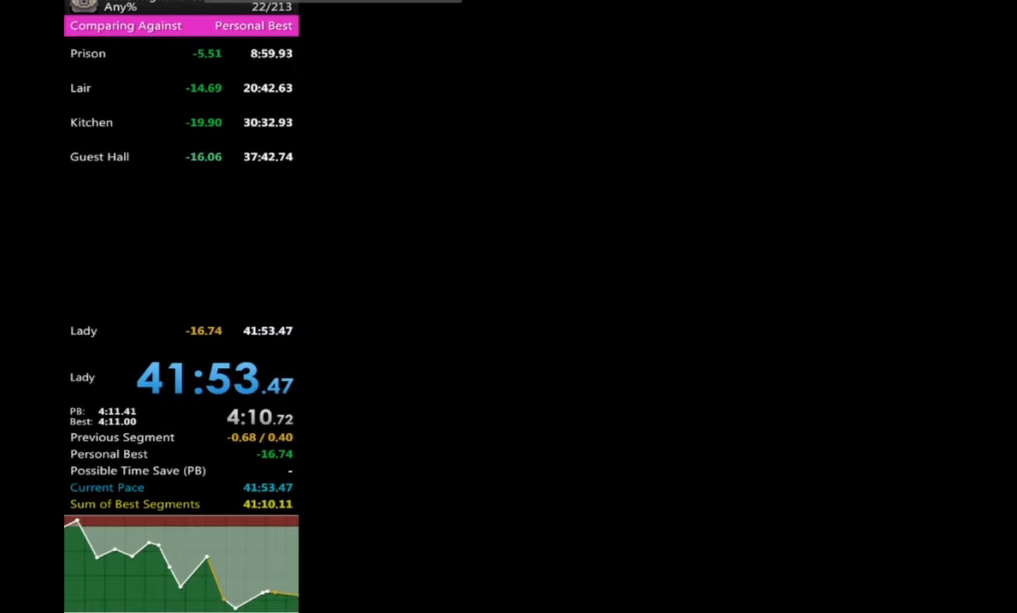
{"buttons": ["R2"], "left_stick": "center", "events": []}
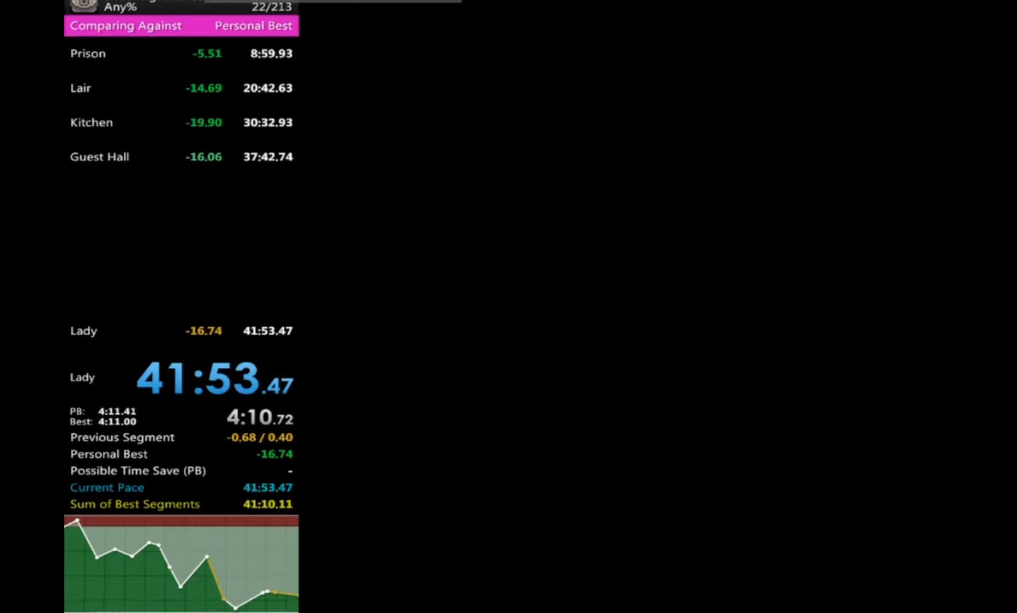
{"buttons": [], "left_stick": "center", "events": [[17, "R2", "up"]]}